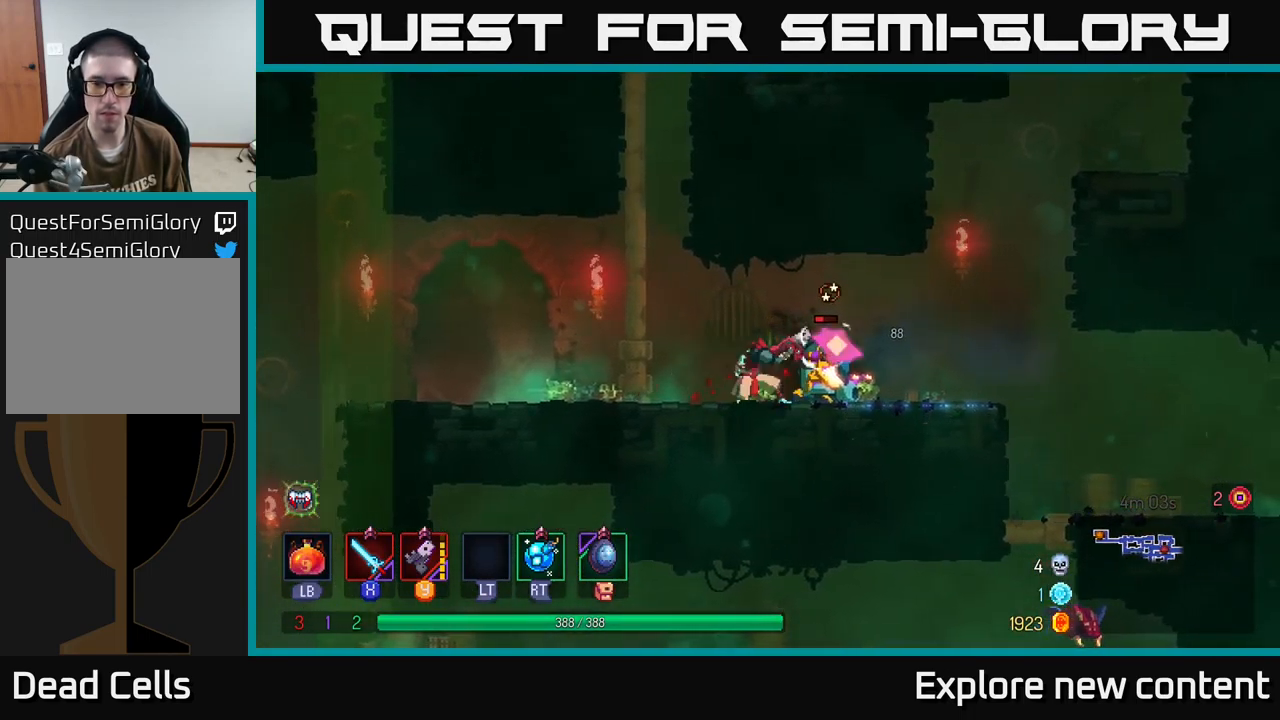
Gameplay with a controller (Xbox layout); each line is a JSON object with the inputs held at the frame after it. "events" lists button and stick changes between this image and that frame as [ms after this image, input, new state], when the widget could be followed in between. Not read: L3.
{"buttons": [], "left_stick": "center", "right_stick": "center", "events": [[400, "X", "down"], [483, "X", "up"]]}
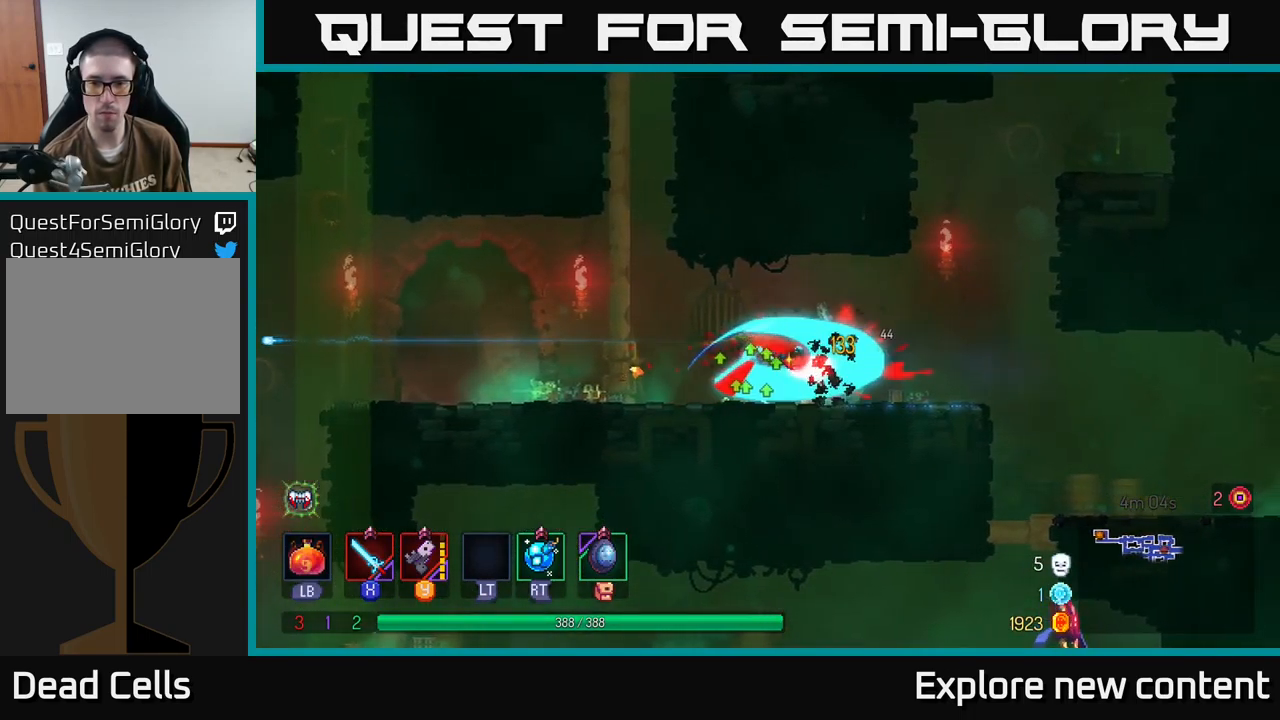
{"buttons": ["B"], "left_stick": "center", "right_stick": "center", "events": [[433, "B", "down"]]}
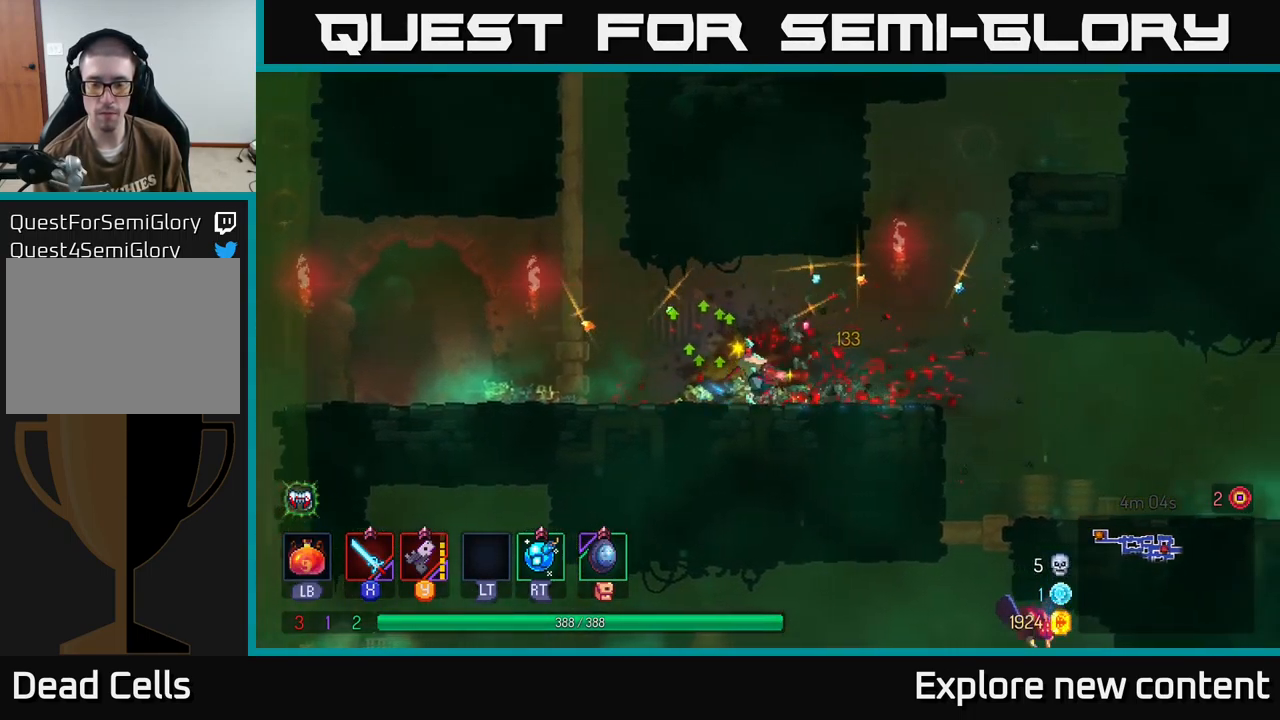
{"buttons": [], "left_stick": "center", "right_stick": "center", "events": [[66, "B", "up"]]}
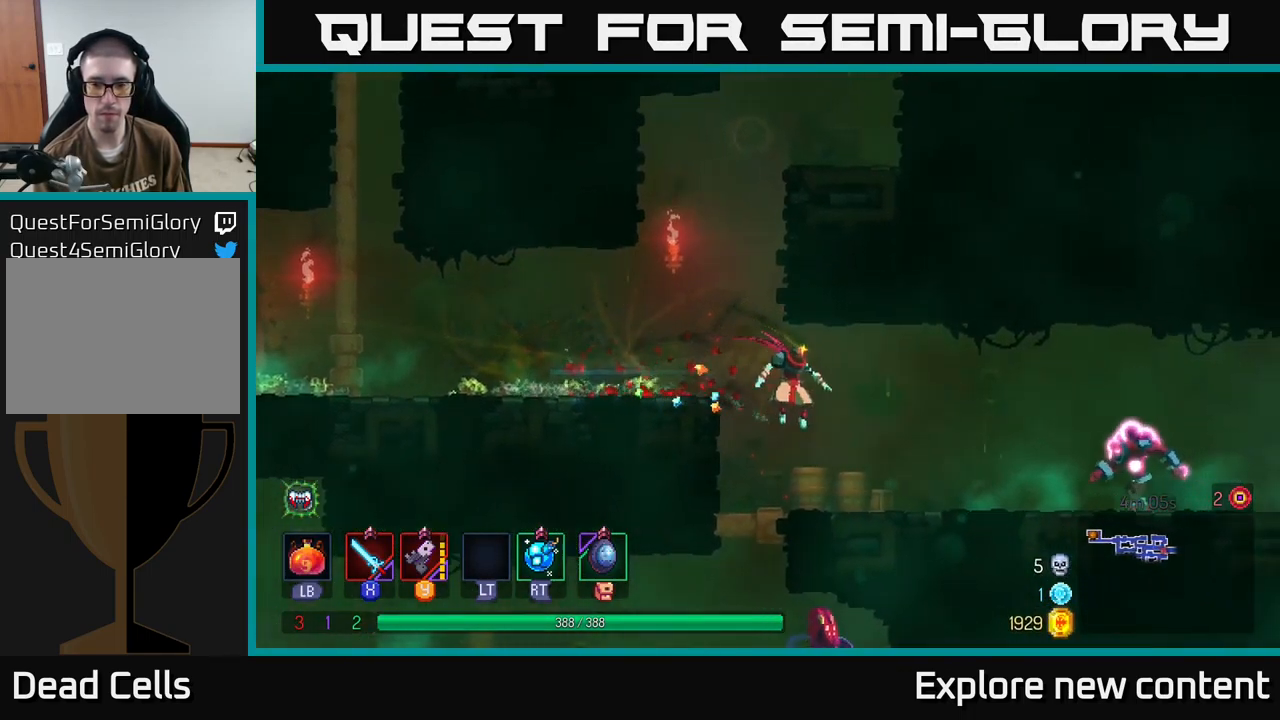
{"buttons": ["X"], "left_stick": "center", "right_stick": "center", "events": [[200, "Y", "down"], [267, "Y", "up"], [500, "X", "down"]]}
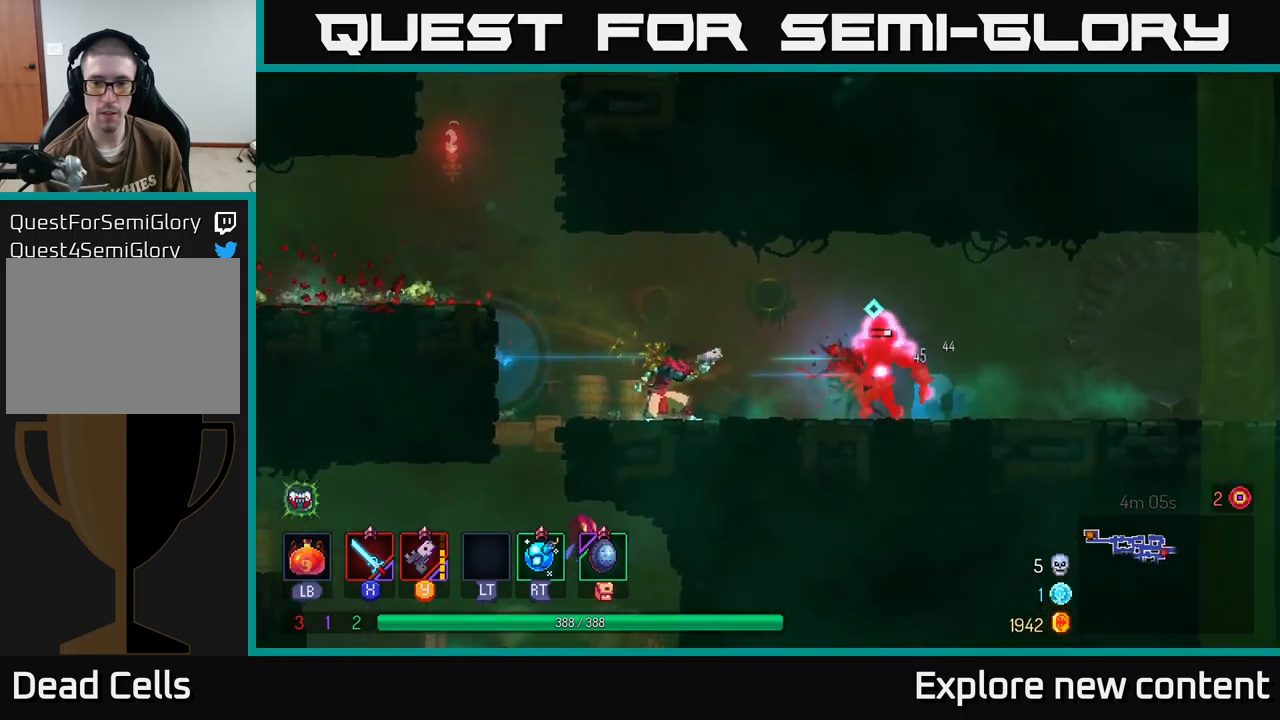
{"buttons": ["X"], "left_stick": "center", "right_stick": "center", "events": [[100, "X", "up"], [450, "X", "down"]]}
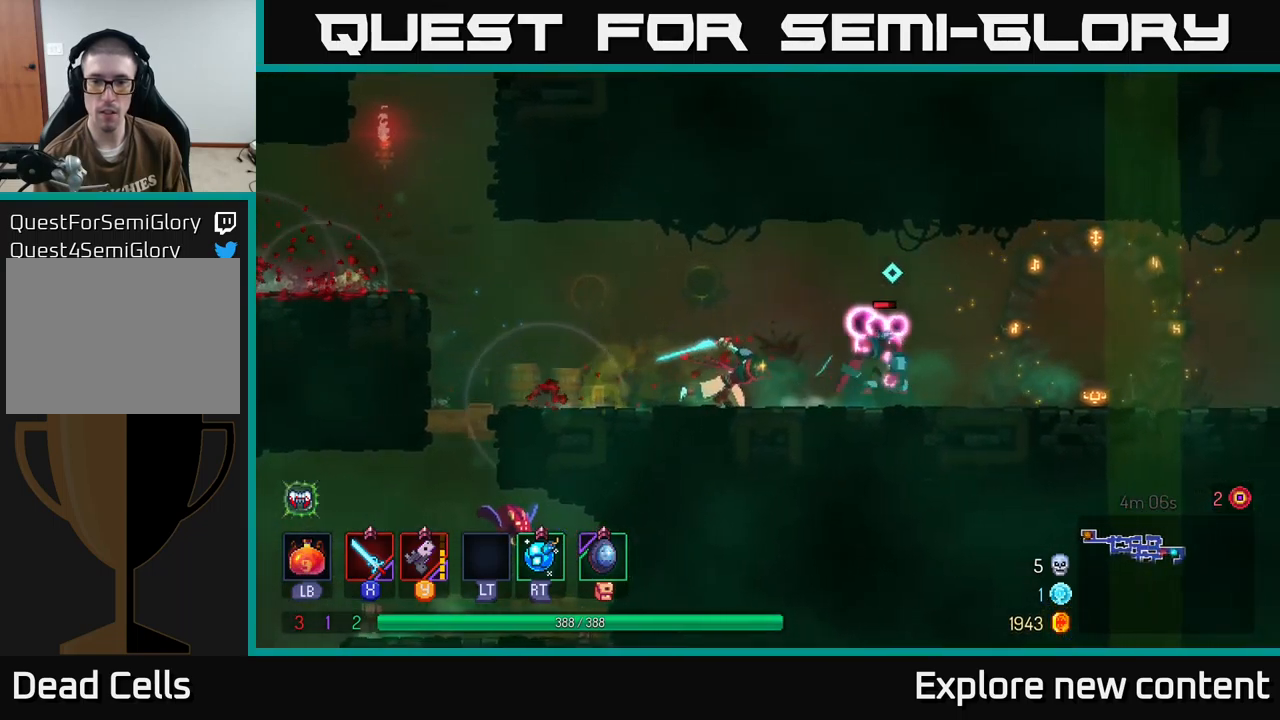
{"buttons": [], "left_stick": "center", "right_stick": "center", "events": [[50, "X", "up"]]}
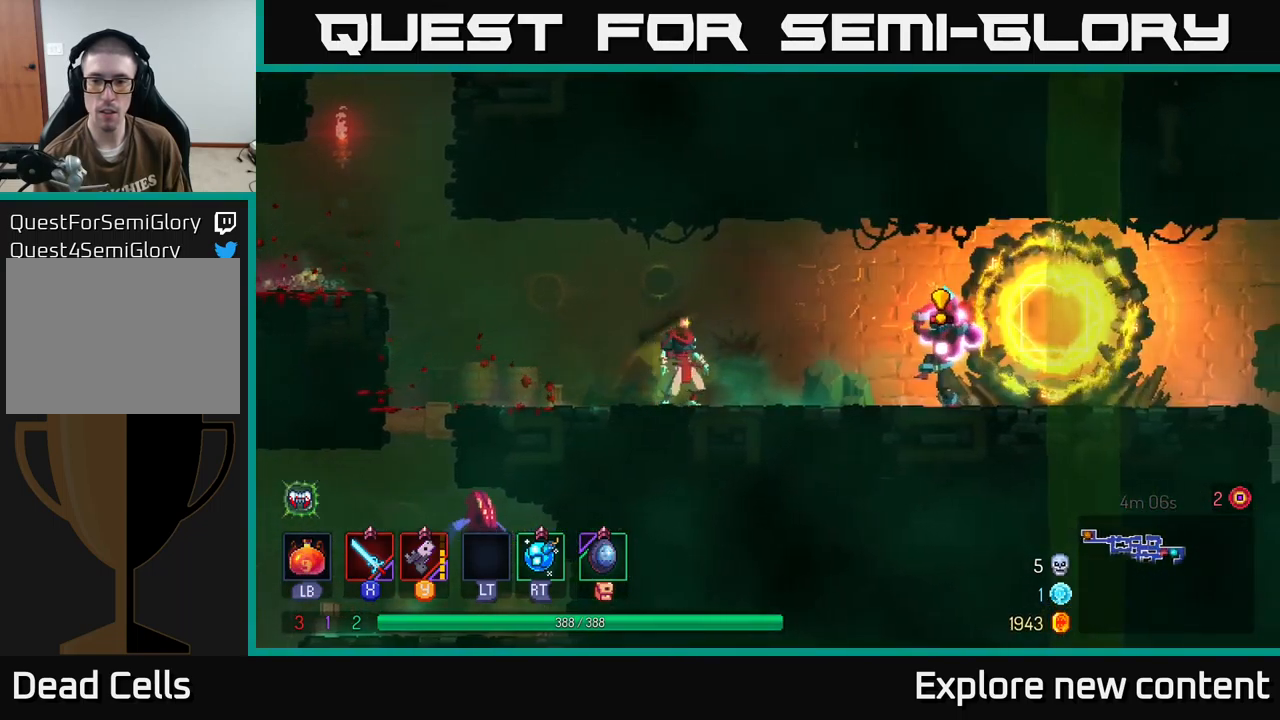
{"buttons": [], "left_stick": "center", "right_stick": "center", "events": [[333, "X", "down"], [383, "X", "up"]]}
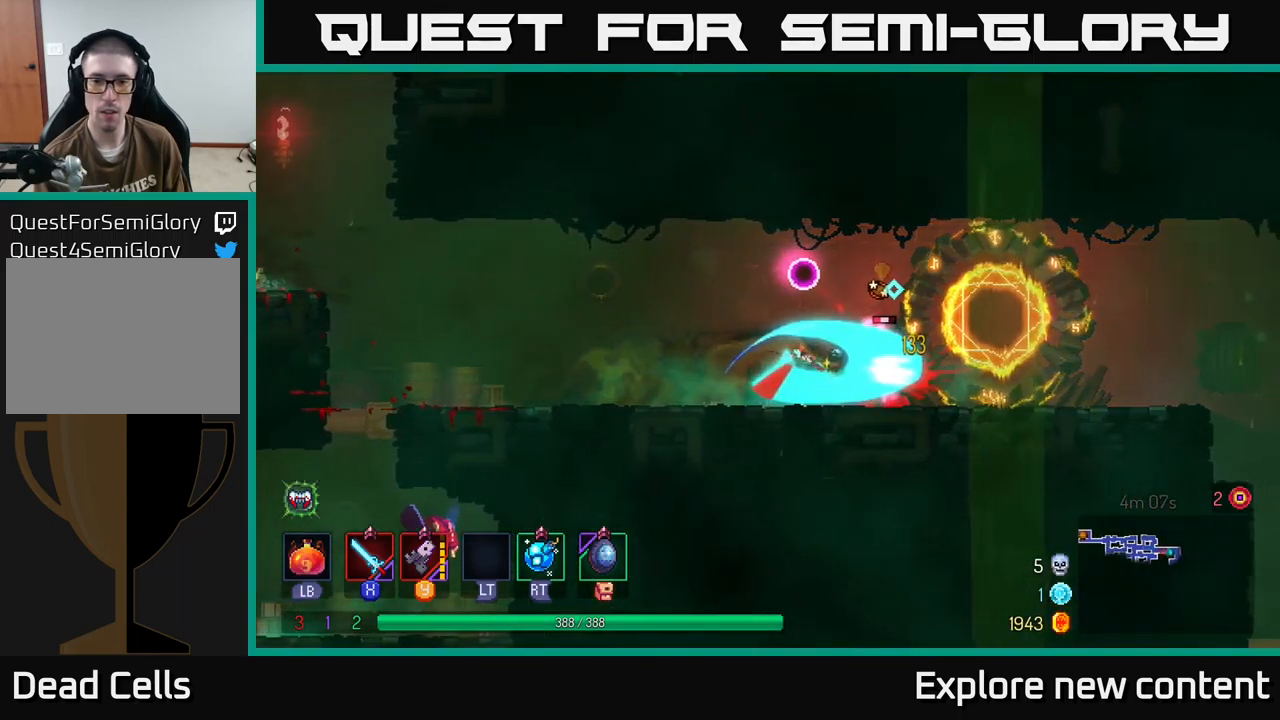
{"buttons": ["X"], "left_stick": "left", "right_stick": "center"}
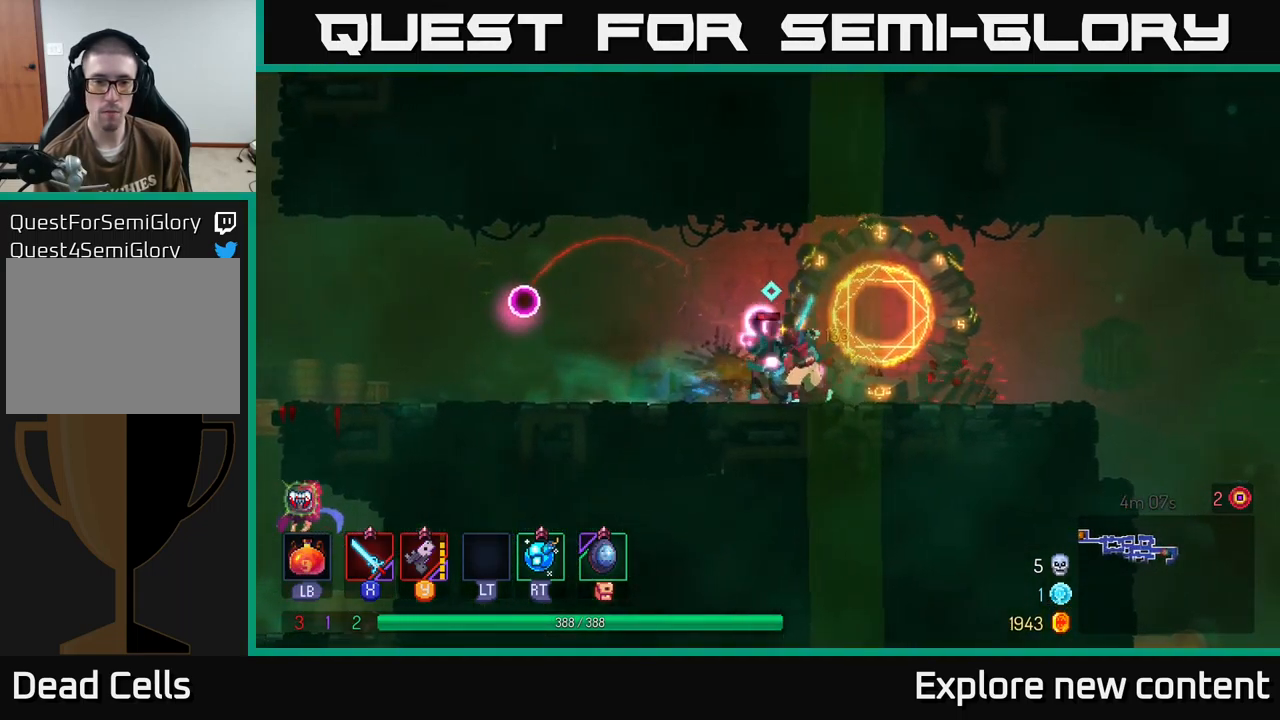
{"buttons": [], "left_stick": "center", "right_stick": "center"}
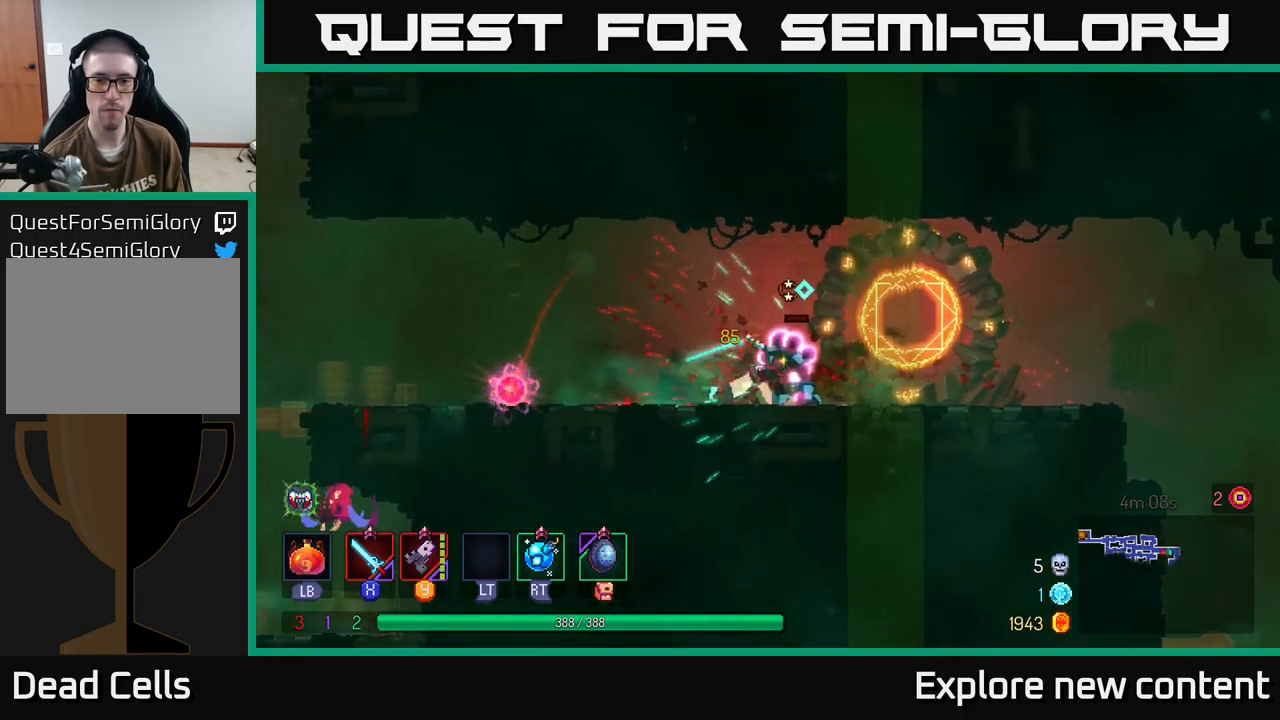
{"buttons": [], "left_stick": "left", "right_stick": "center", "events": [[83, "X", "down"], [167, "X", "up"], [483, "left_stick", "left"]]}
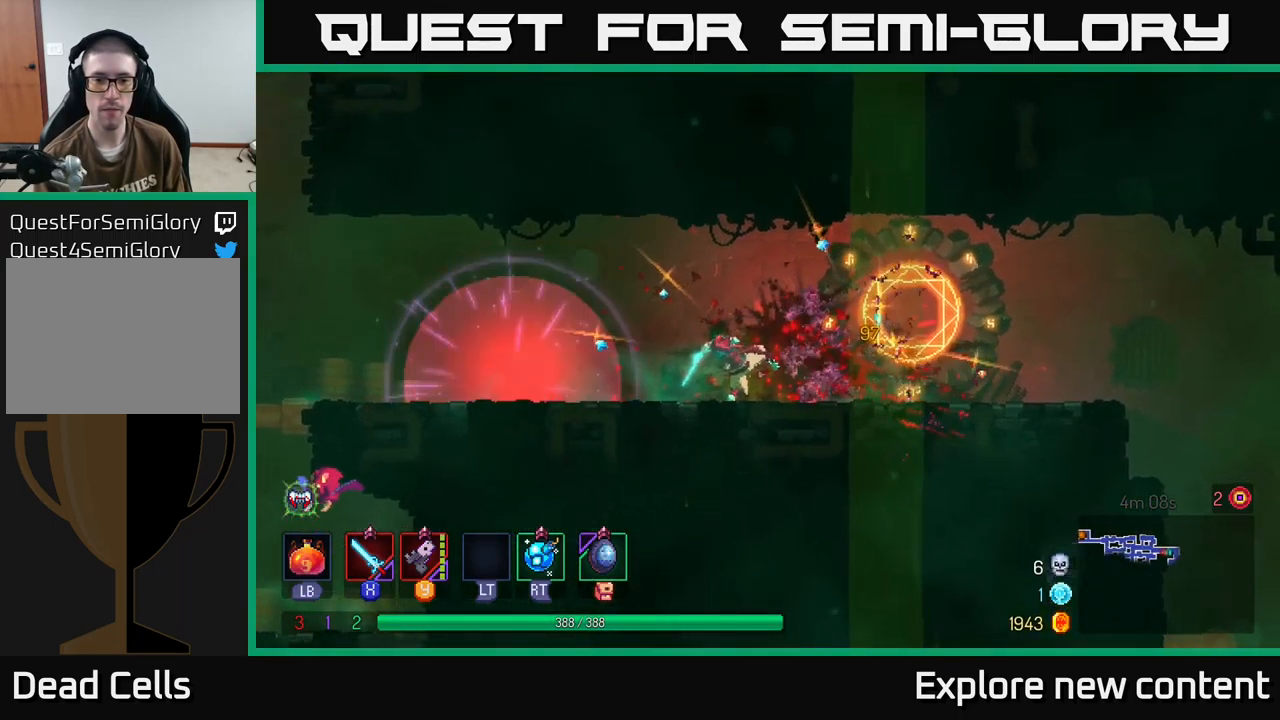
{"buttons": ["B"], "left_stick": "left", "right_stick": "center", "events": [[150, "left_stick", "center"], [317, "left_stick", "left"], [483, "B", "down"]]}
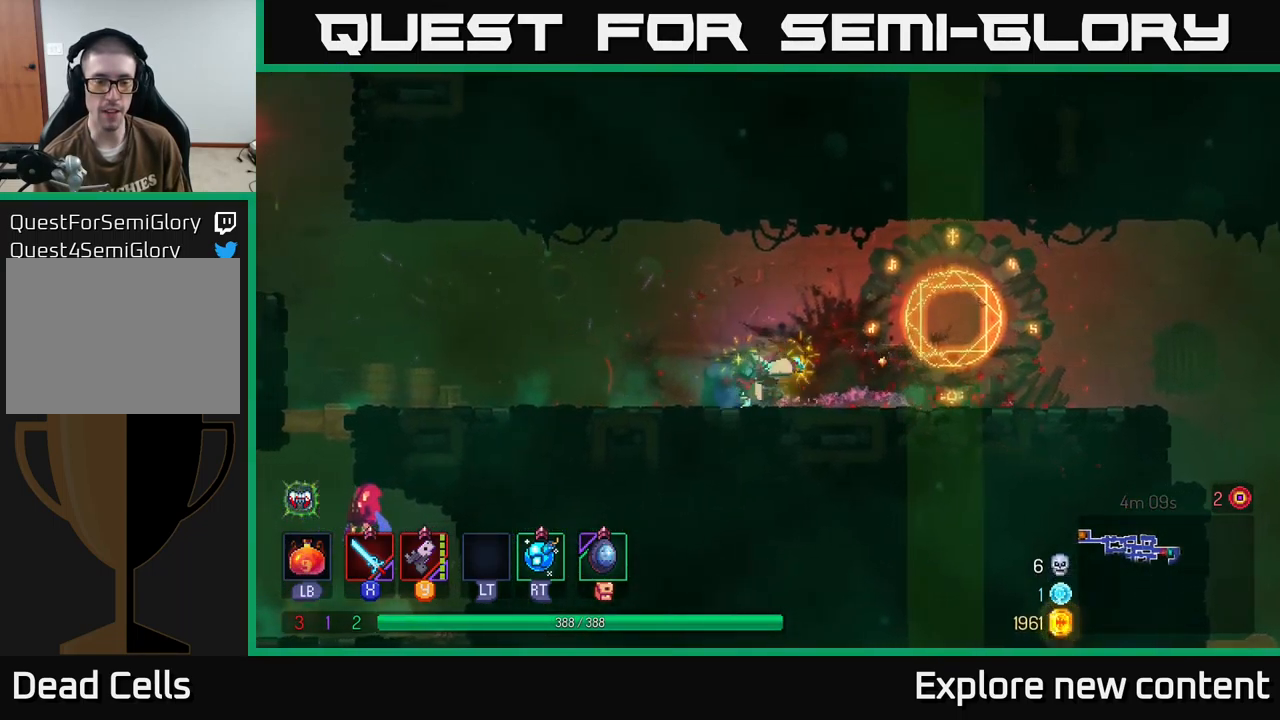
{"buttons": [], "left_stick": "left", "right_stick": "center", "events": [[117, "B", "up"]]}
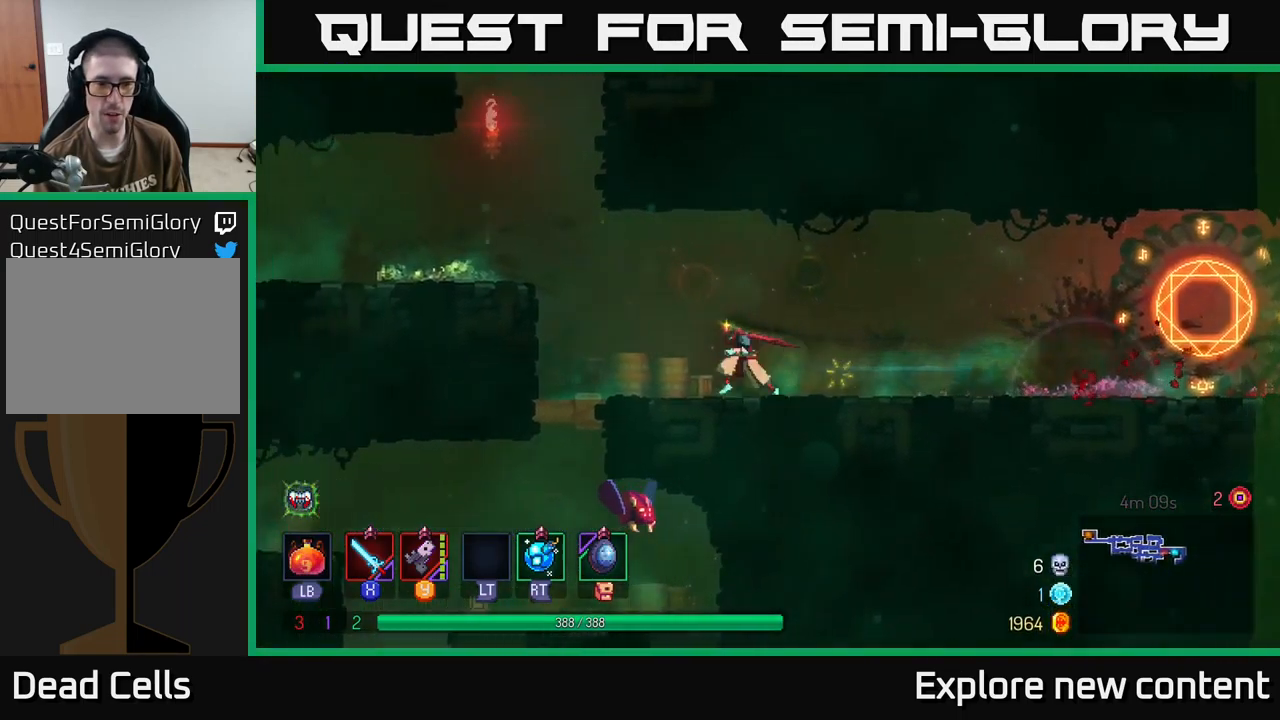
{"buttons": ["A"], "left_stick": "down", "right_stick": "center", "events": [[467, "A", "down"], [500, "left_stick", "down"]]}
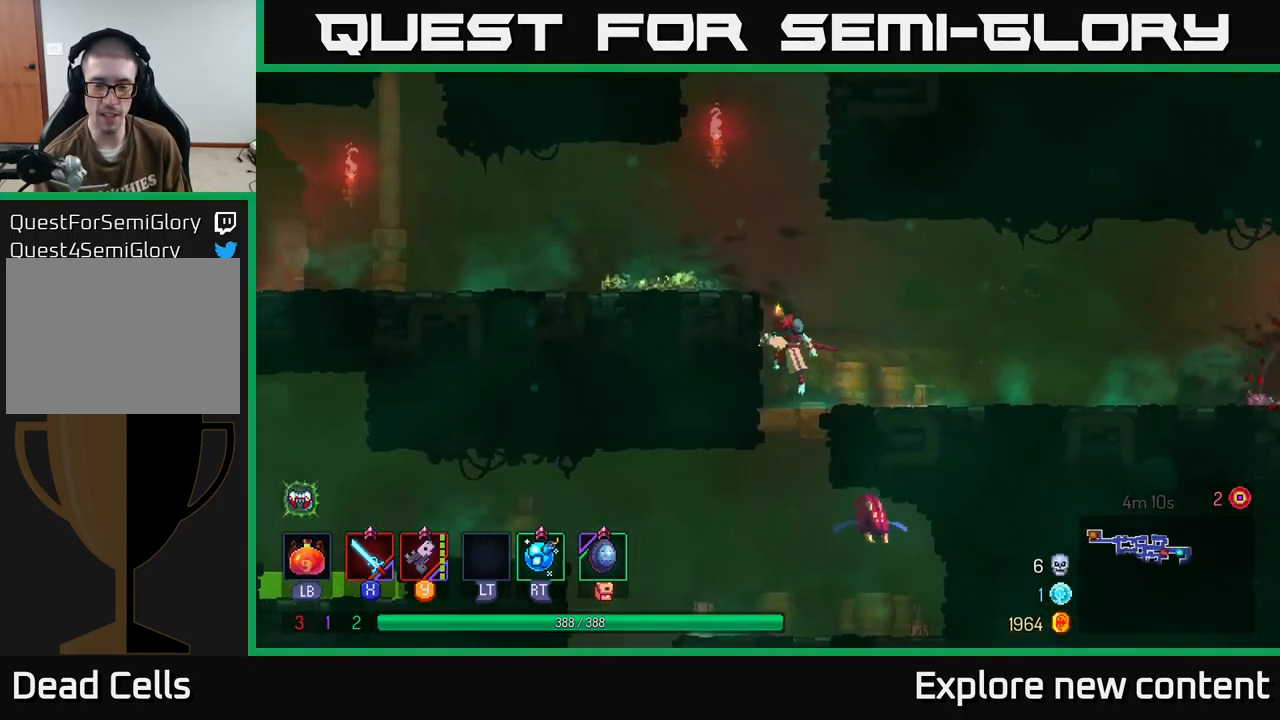
{"buttons": [], "left_stick": "center", "right_stick": "center", "events": [[33, "A", "up"], [100, "A", "down"], [184, "A", "up"], [300, "left_stick", "center"]]}
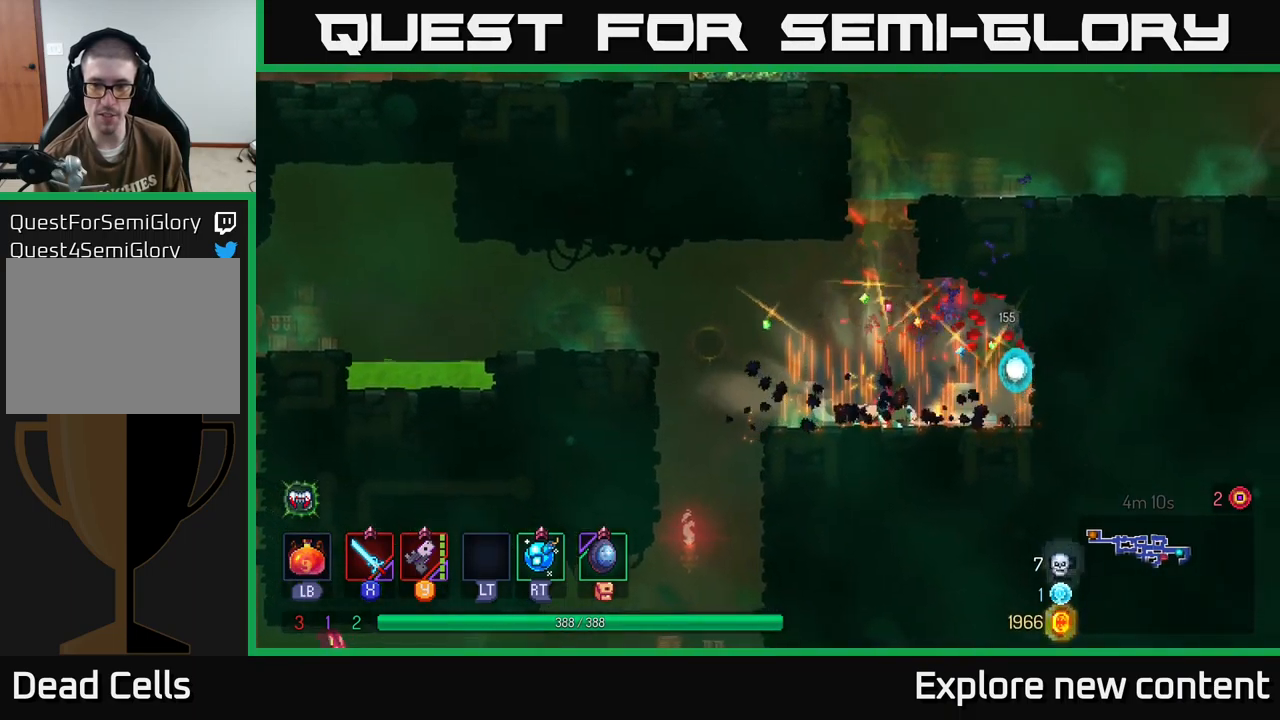
{"buttons": [], "left_stick": "left", "right_stick": "center", "events": [[284, "left_stick", "left"]]}
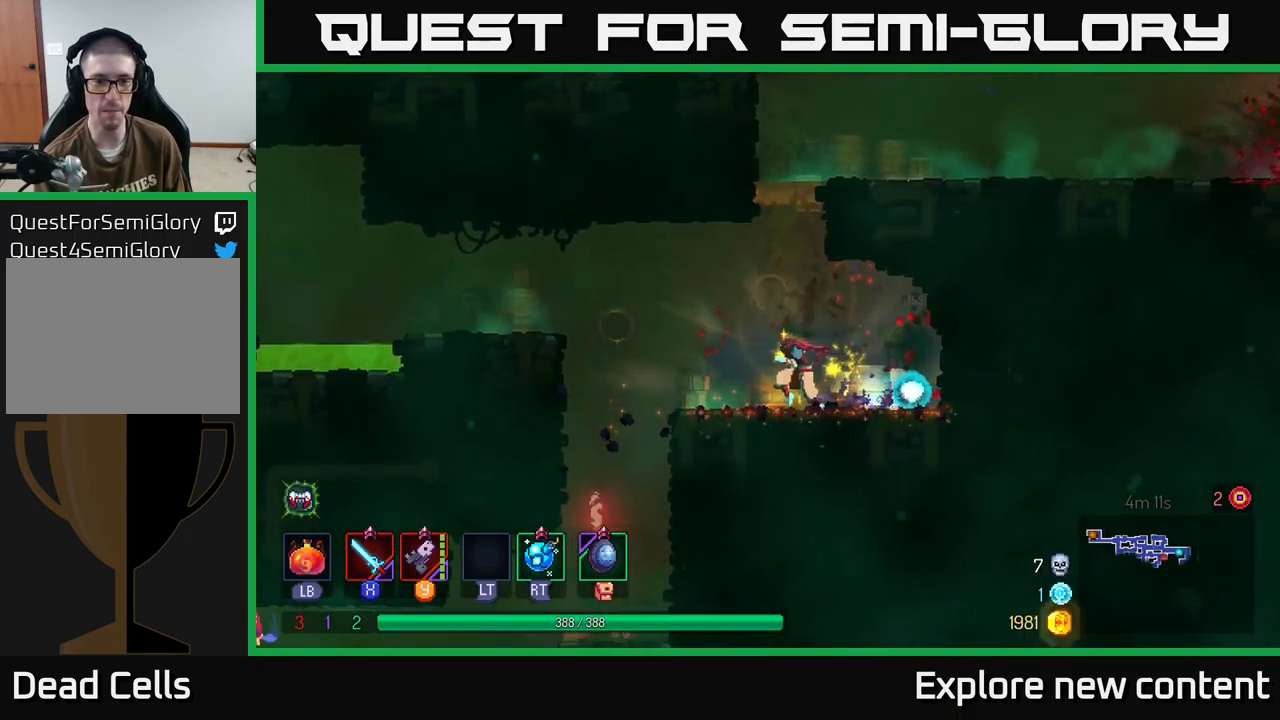
{"buttons": ["A"], "left_stick": "down-left", "right_stick": "center", "events": [[417, "left_stick", "down-left"], [500, "A", "down"]]}
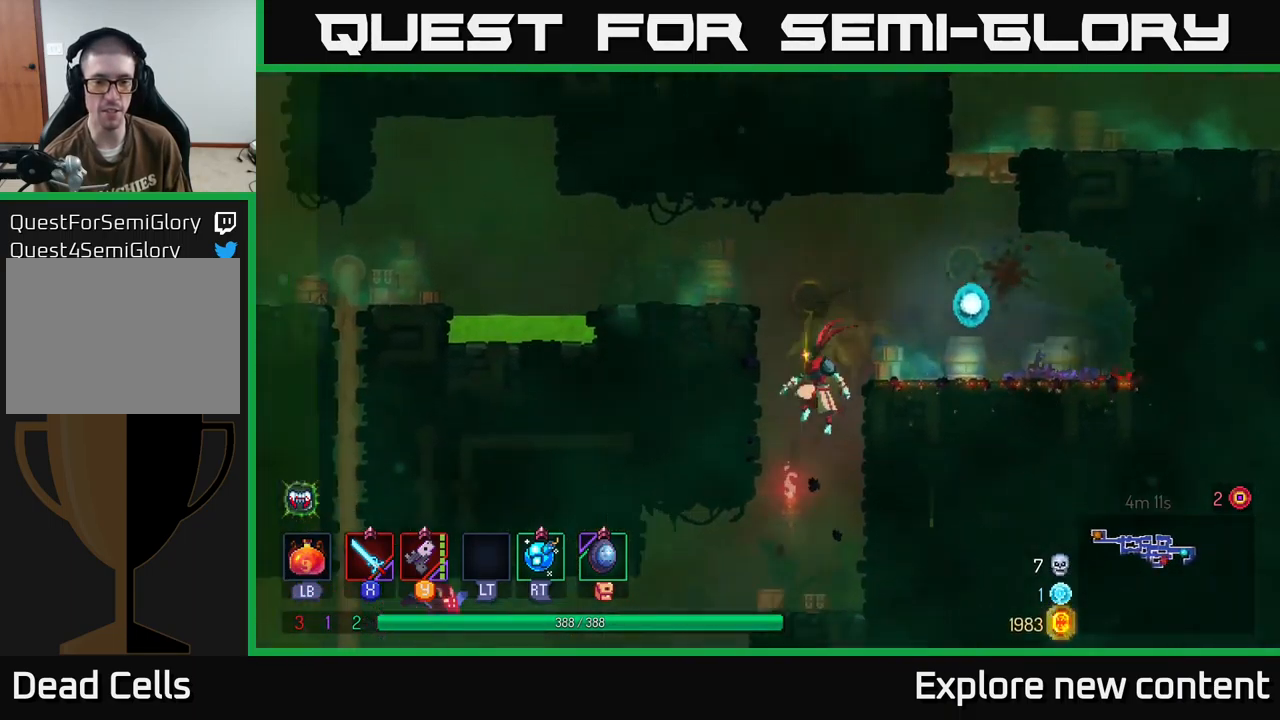
{"buttons": [], "left_stick": "left", "right_stick": "center", "events": [[50, "A", "up"], [100, "left_stick", "center"], [200, "left_stick", "left"]]}
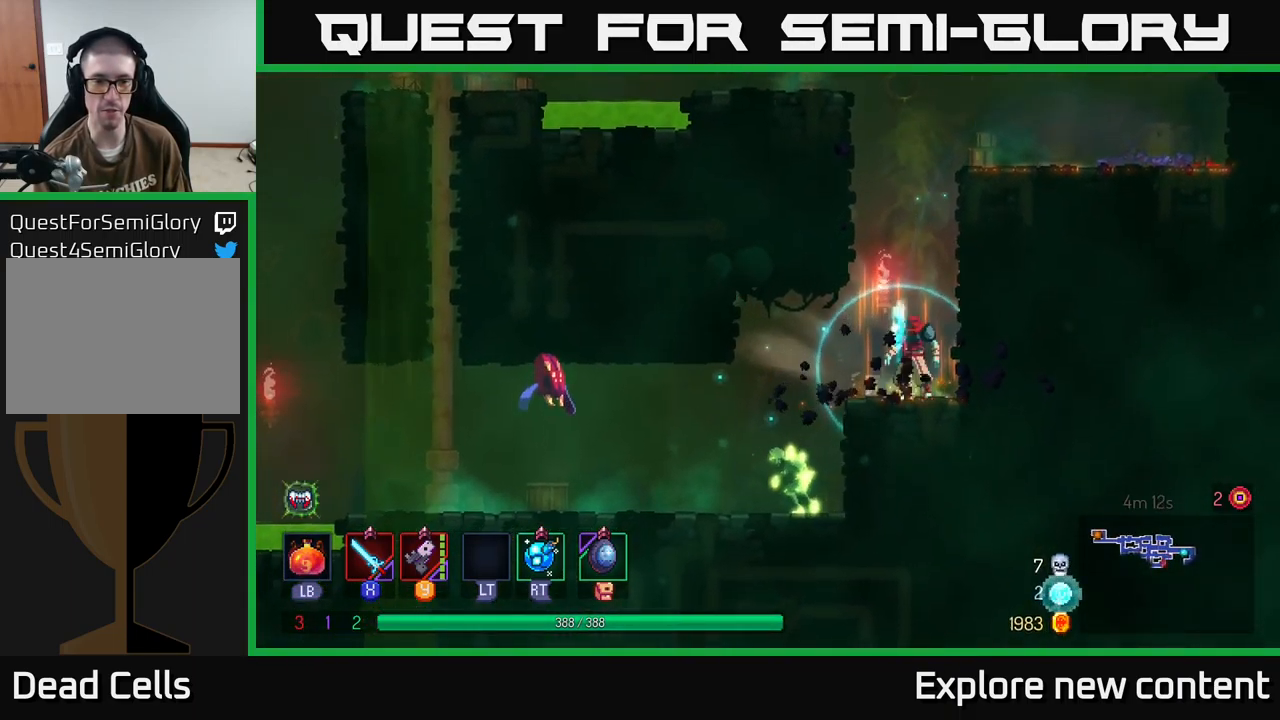
{"buttons": [], "left_stick": "center", "right_stick": "center", "events": [[384, "Y", "down"], [467, "Y", "up"], [467, "left_stick", "center"]]}
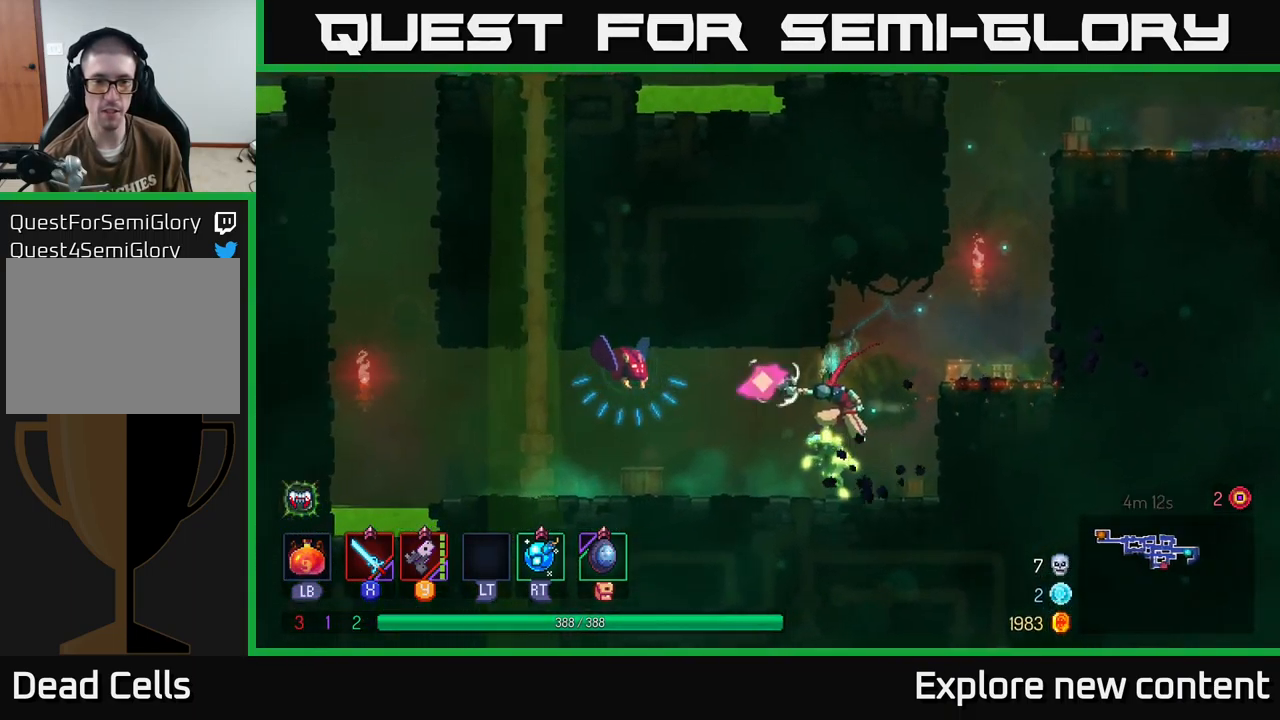
{"buttons": [], "left_stick": "center", "right_stick": "center", "events": []}
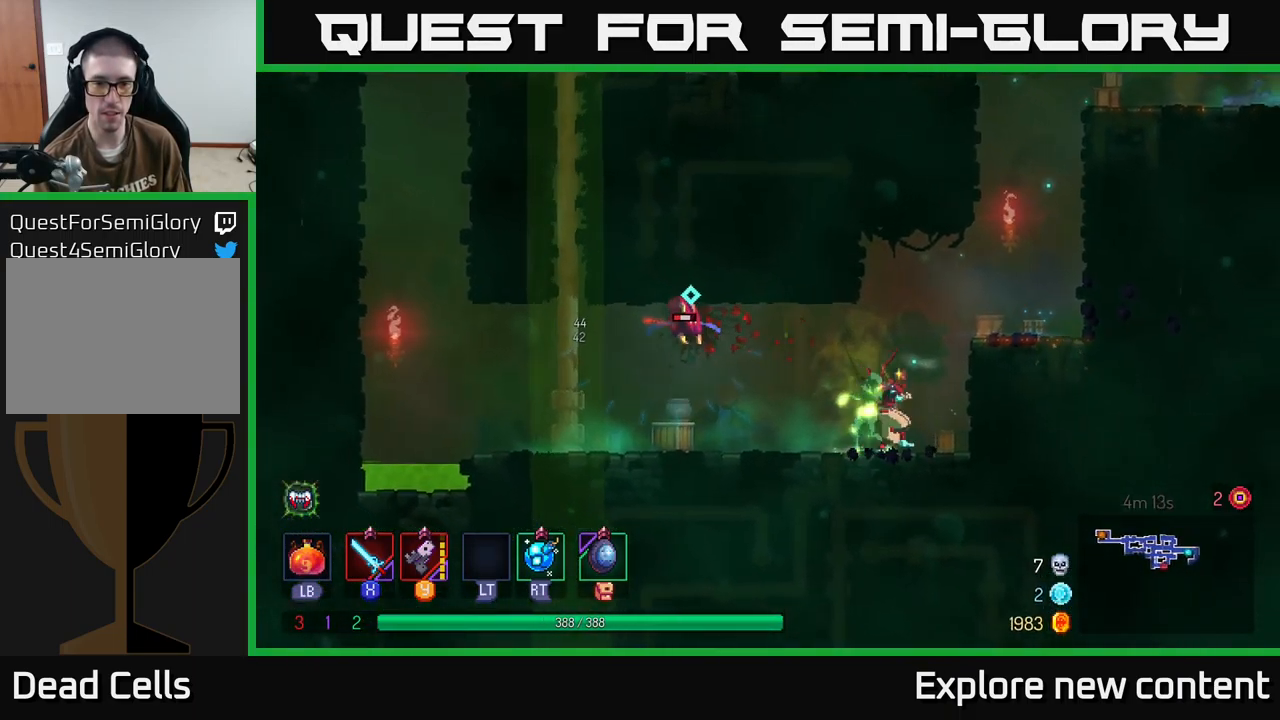
{"buttons": [], "left_stick": "center", "right_stick": "center", "events": [[17, "X", "down"], [17, "left_stick", "left"], [100, "X", "up"], [200, "X", "down"], [284, "X", "up"], [400, "X", "down"], [484, "X", "up"], [500, "left_stick", "center"]]}
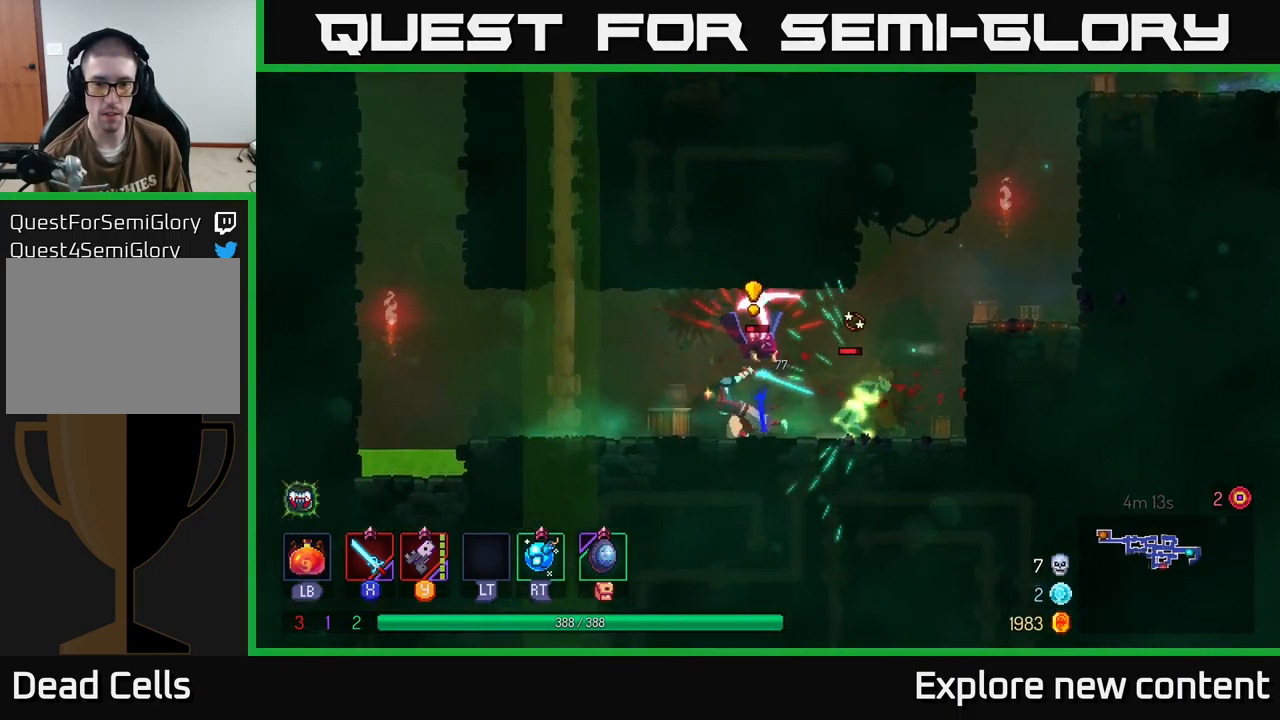
{"buttons": [], "left_stick": "center", "right_stick": "center", "events": [[134, "B", "down"], [234, "B", "up"]]}
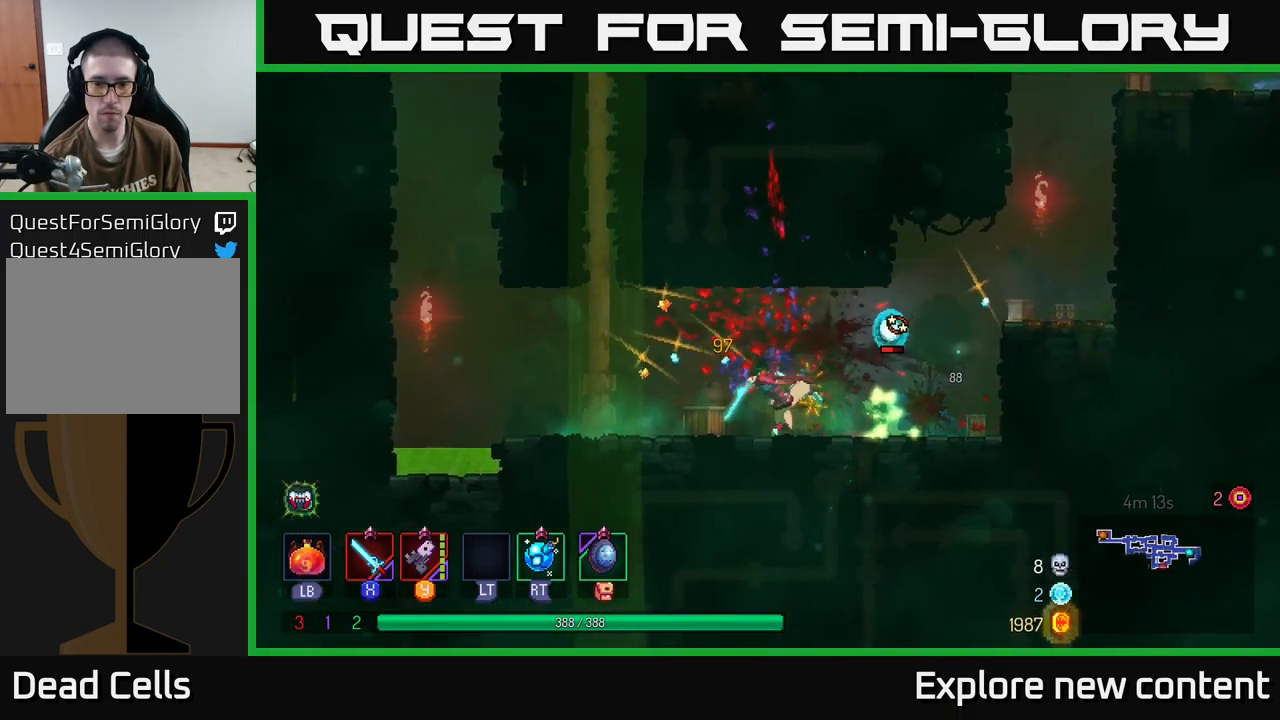
{"buttons": [], "left_stick": "left", "right_stick": "center", "events": [[84, "left_stick", "left"], [184, "left_stick", "center"], [467, "left_stick", "left"]]}